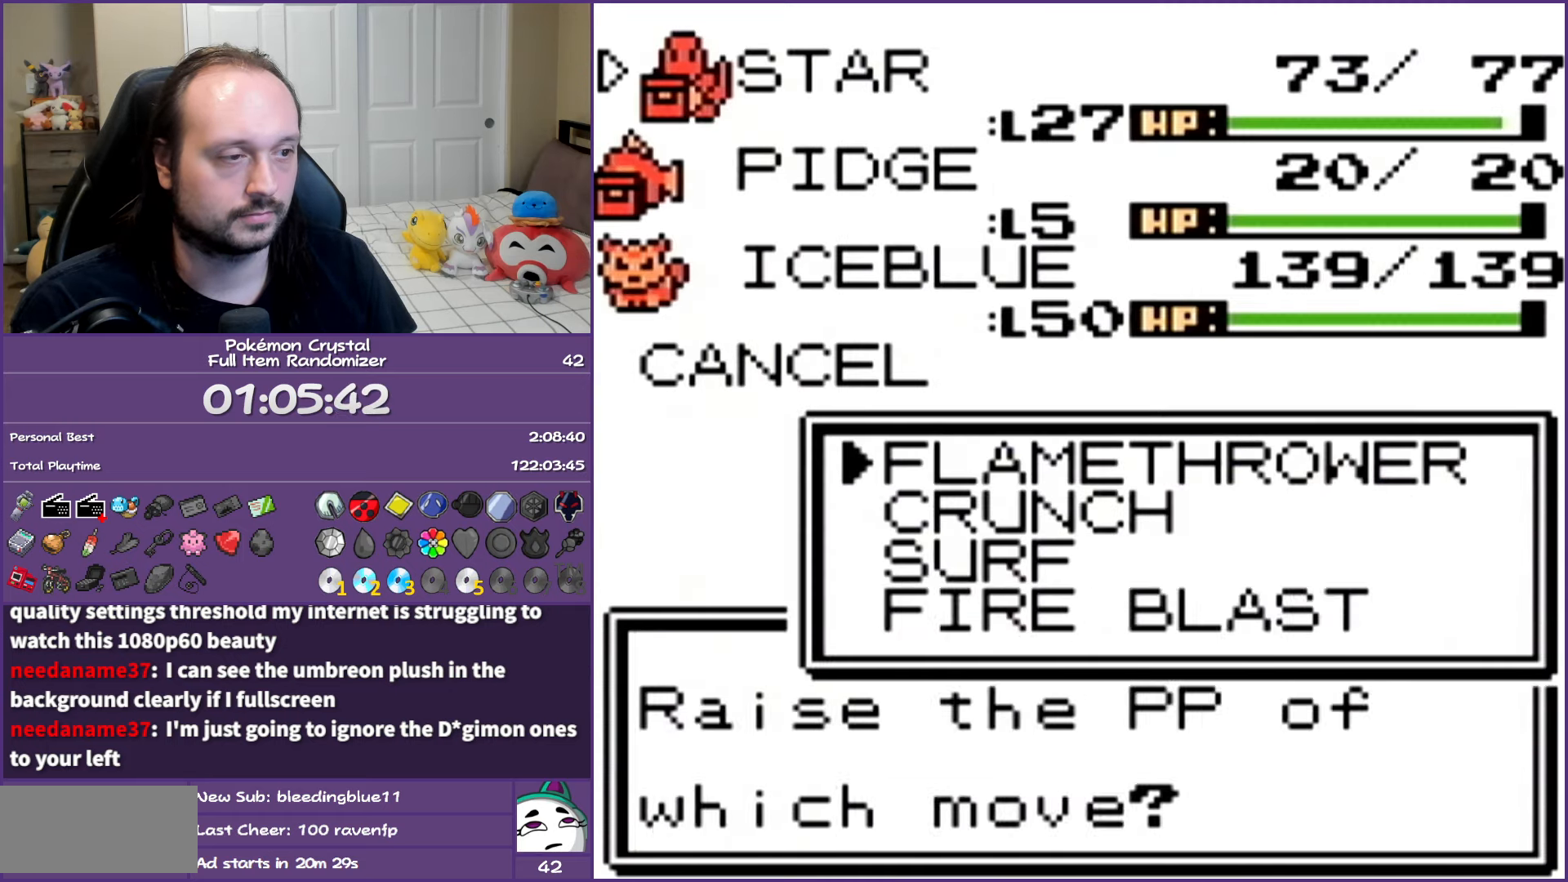
Gameplay with a controller (Nintendo layout); each line is a JSON object with the inputs held at the frame after it. "events" lists button and stick changes between this image and that frame as [ms after this image, input, new state], when the widget could be followed in between. Not read: L3 R3.
{"buttons": ["A"], "events": [[33, "A", "up"], [100, "A", "down"], [200, "A", "up"], [300, "A", "down"], [383, "A", "up"], [467, "A", "down"]]}
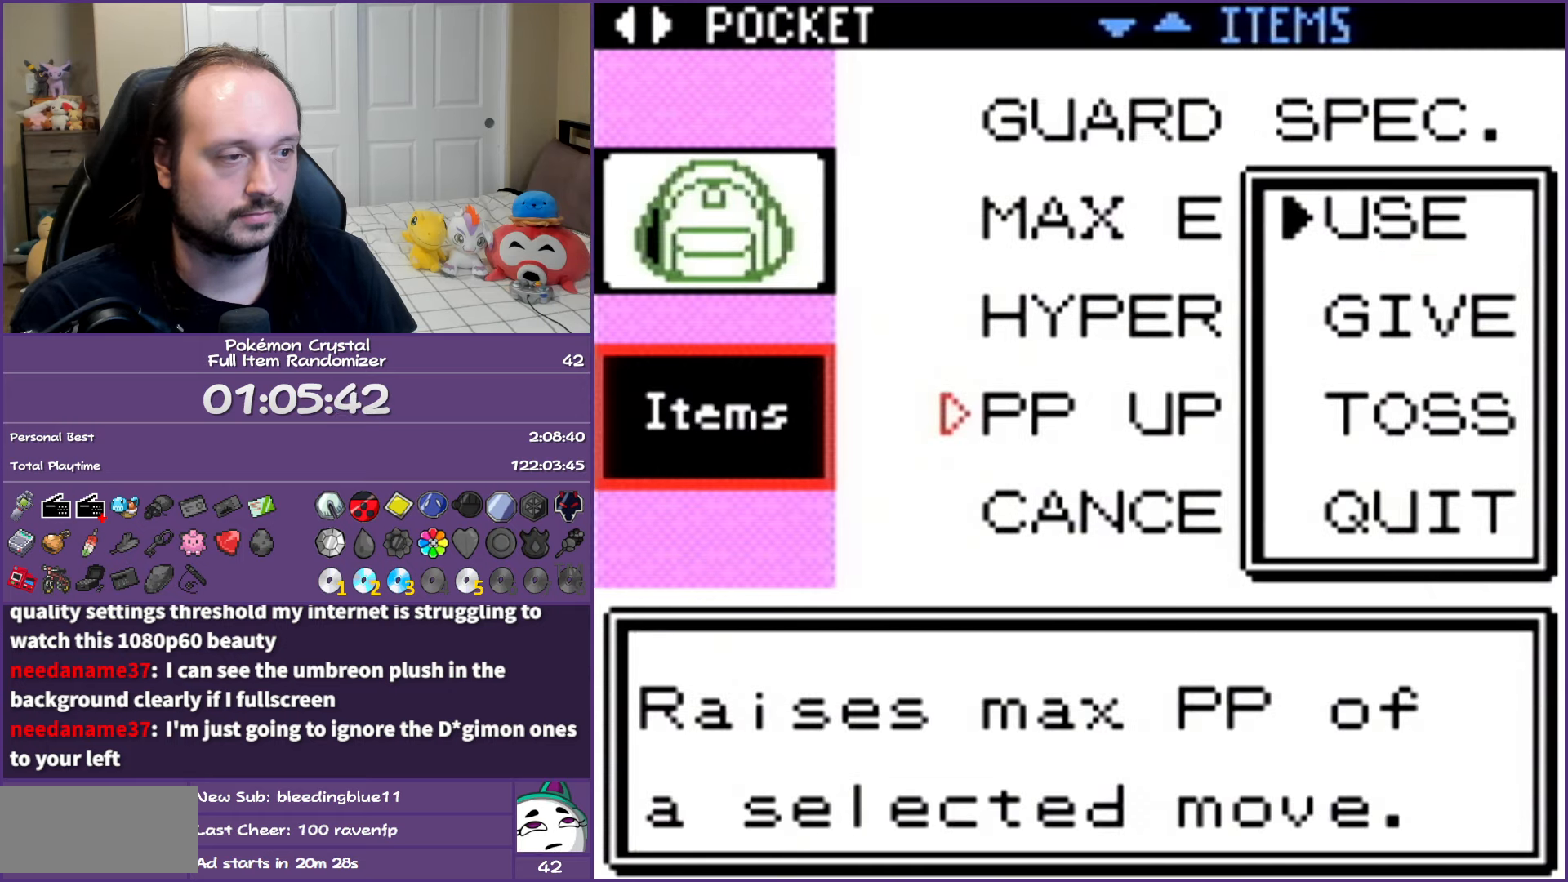
{"buttons": ["A"], "events": [[50, "A", "up"], [133, "A", "down"], [233, "A", "up"], [300, "A", "down"], [400, "A", "up"], [467, "A", "down"]]}
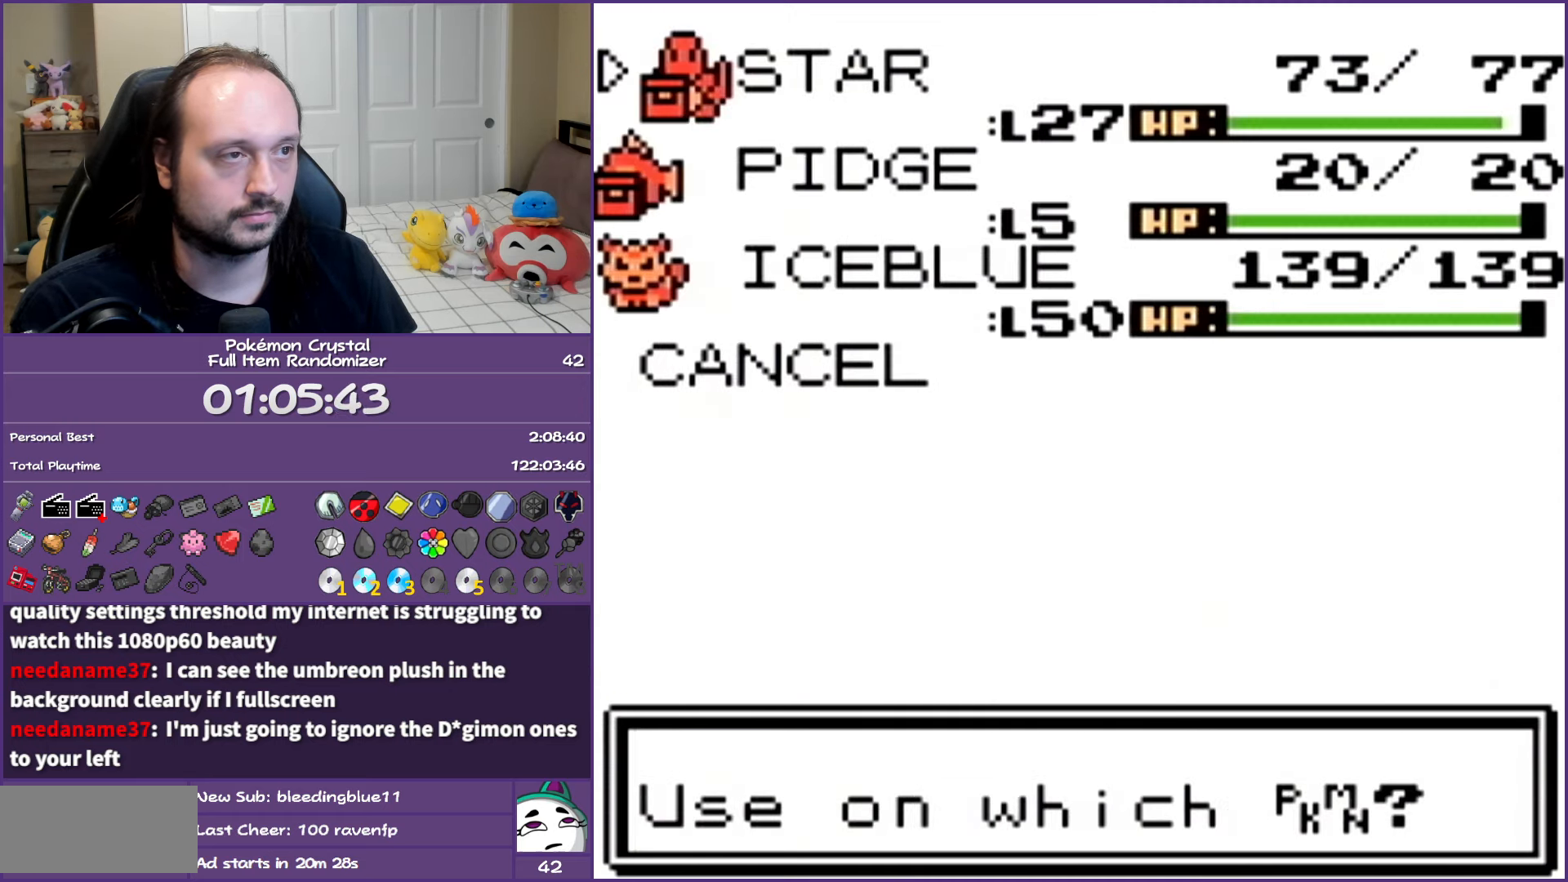
{"buttons": ["A"], "events": [[50, "A", "up"], [167, "A", "down"], [250, "A", "up"], [317, "A", "down"], [417, "A", "up"], [500, "A", "down"]]}
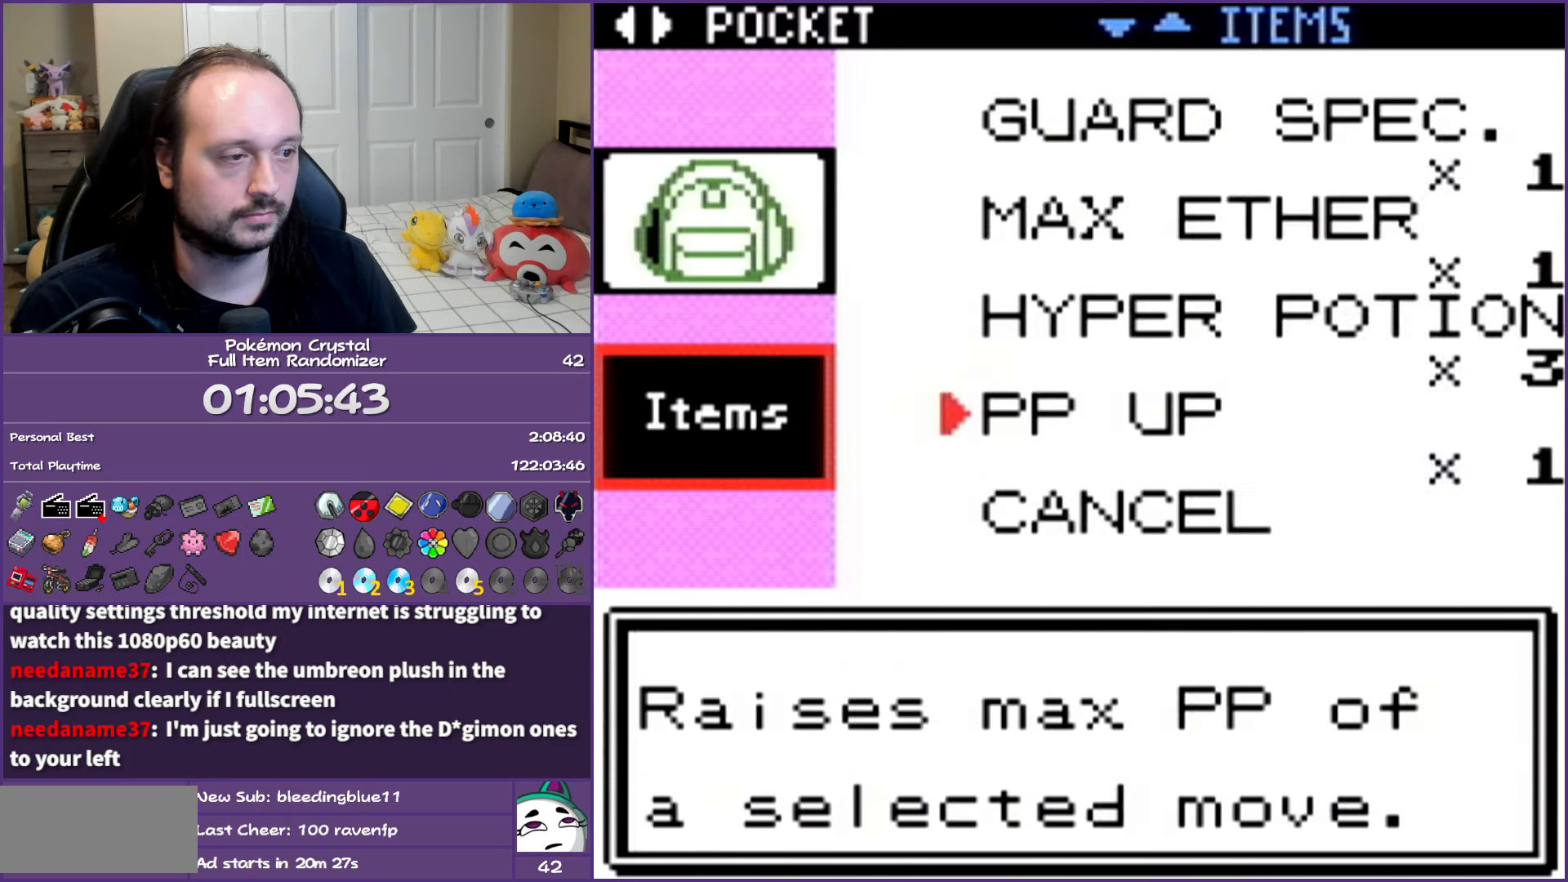
{"buttons": [], "events": [[83, "A", "up"], [183, "A", "down"], [267, "A", "up"], [350, "A", "down"], [467, "A", "up"]]}
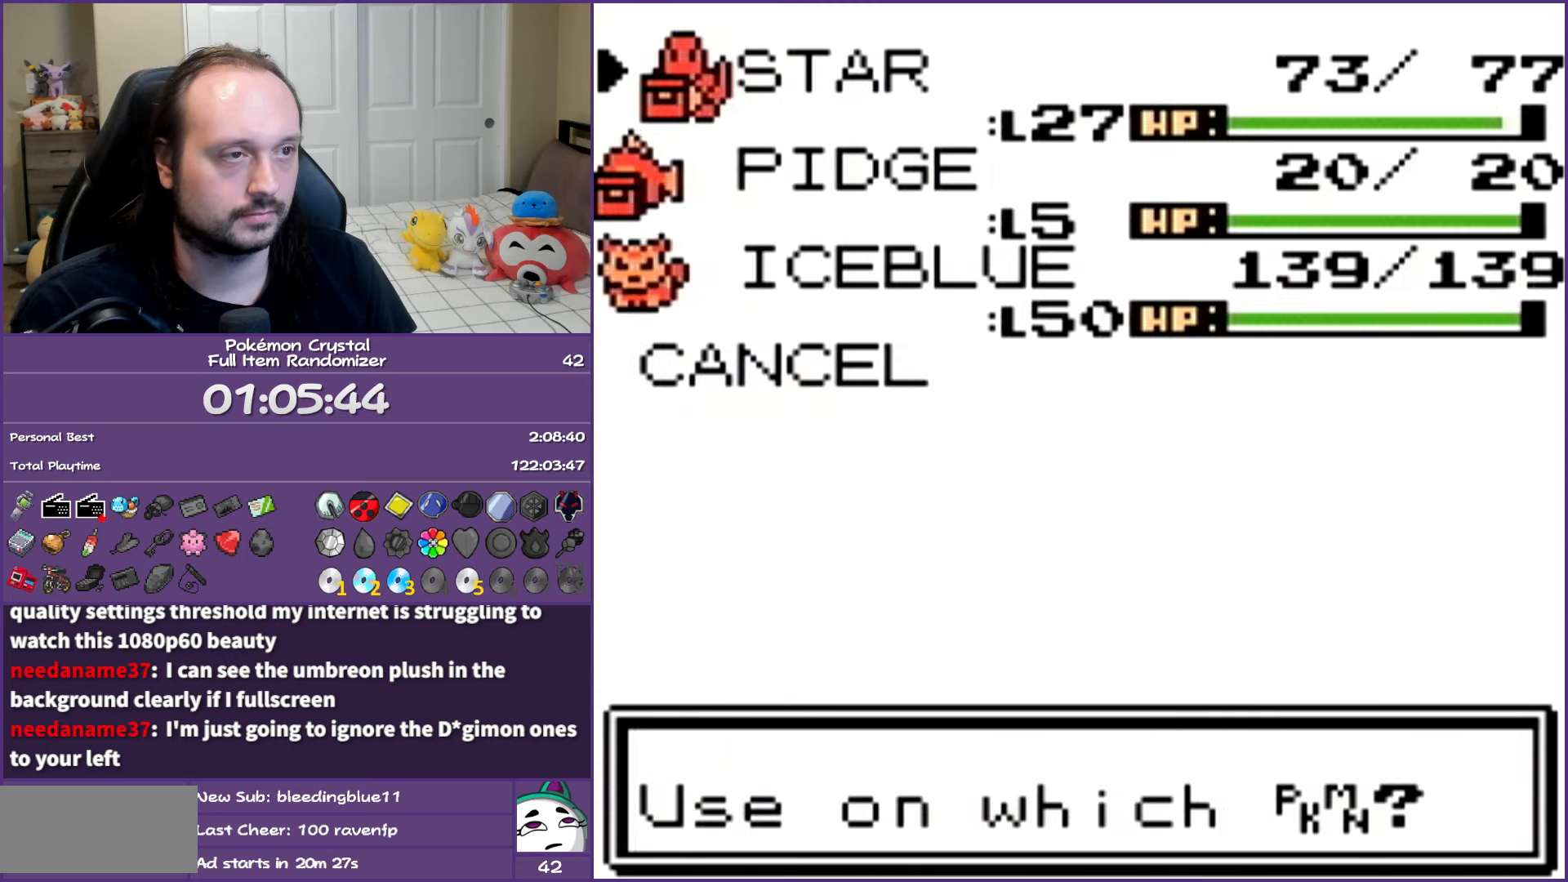
{"buttons": [], "events": [[250, "A", "down"], [367, "A", "up"]]}
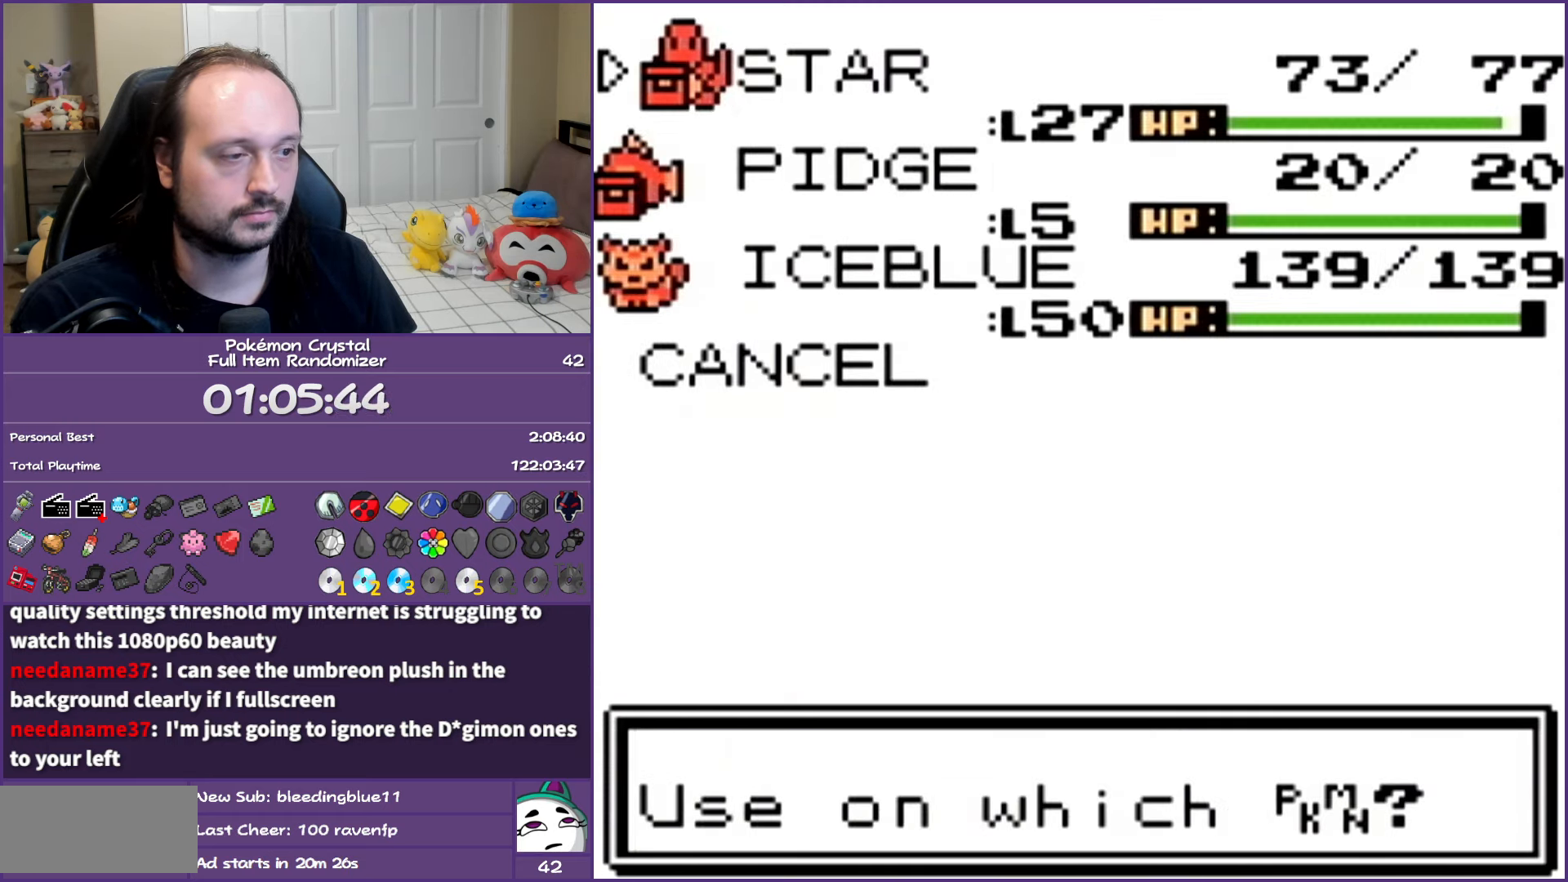
{"buttons": ["A"], "events": [[167, "DPAD_DOWN", "down"], [283, "DPAD_DOWN", "up"], [317, "DPAD_DOWN", "down"], [433, "DPAD_DOWN", "up"], [450, "A", "down"]]}
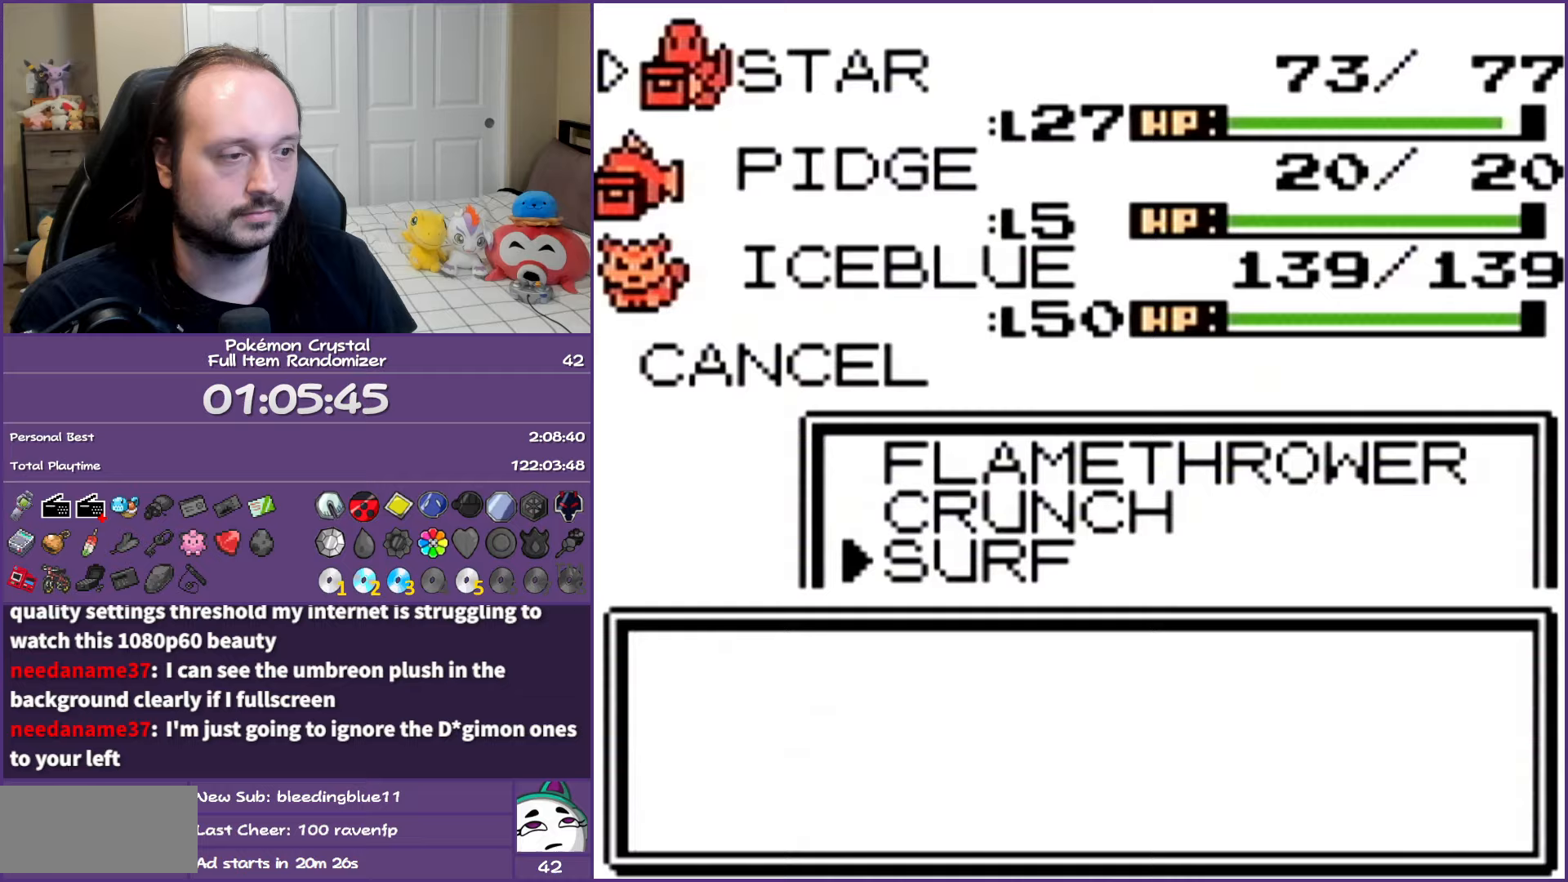
{"buttons": [], "events": [[67, "A", "up"], [117, "A", "down"], [217, "A", "up"]]}
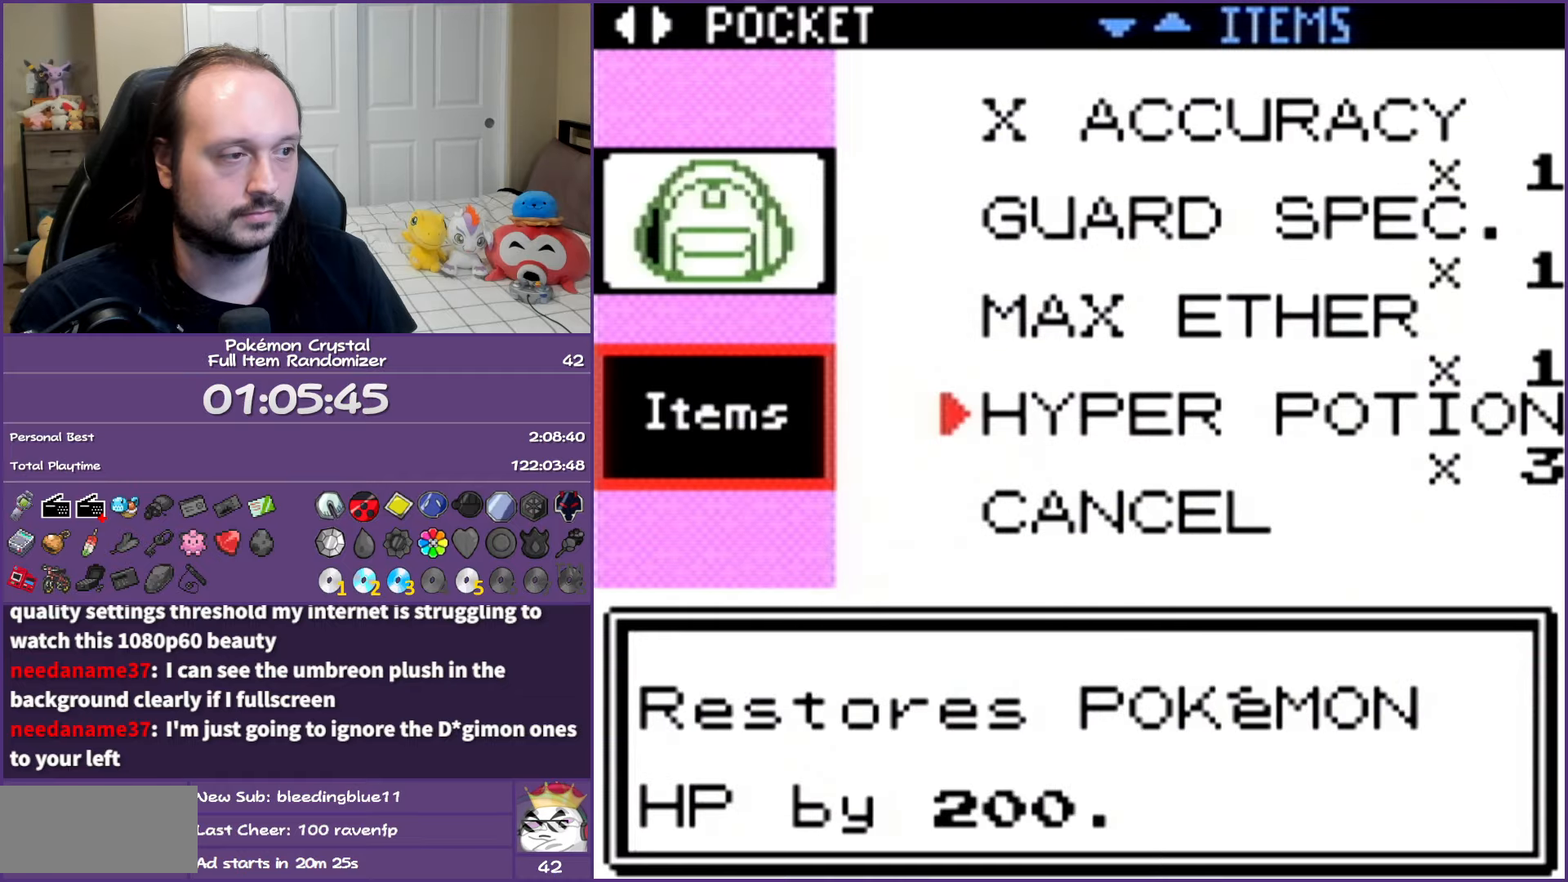
{"buttons": ["DPAD_UP"], "events": [[250, "DPAD_UP", "down"], [300, "DPAD_UP", "up"], [400, "DPAD_UP", "down"]]}
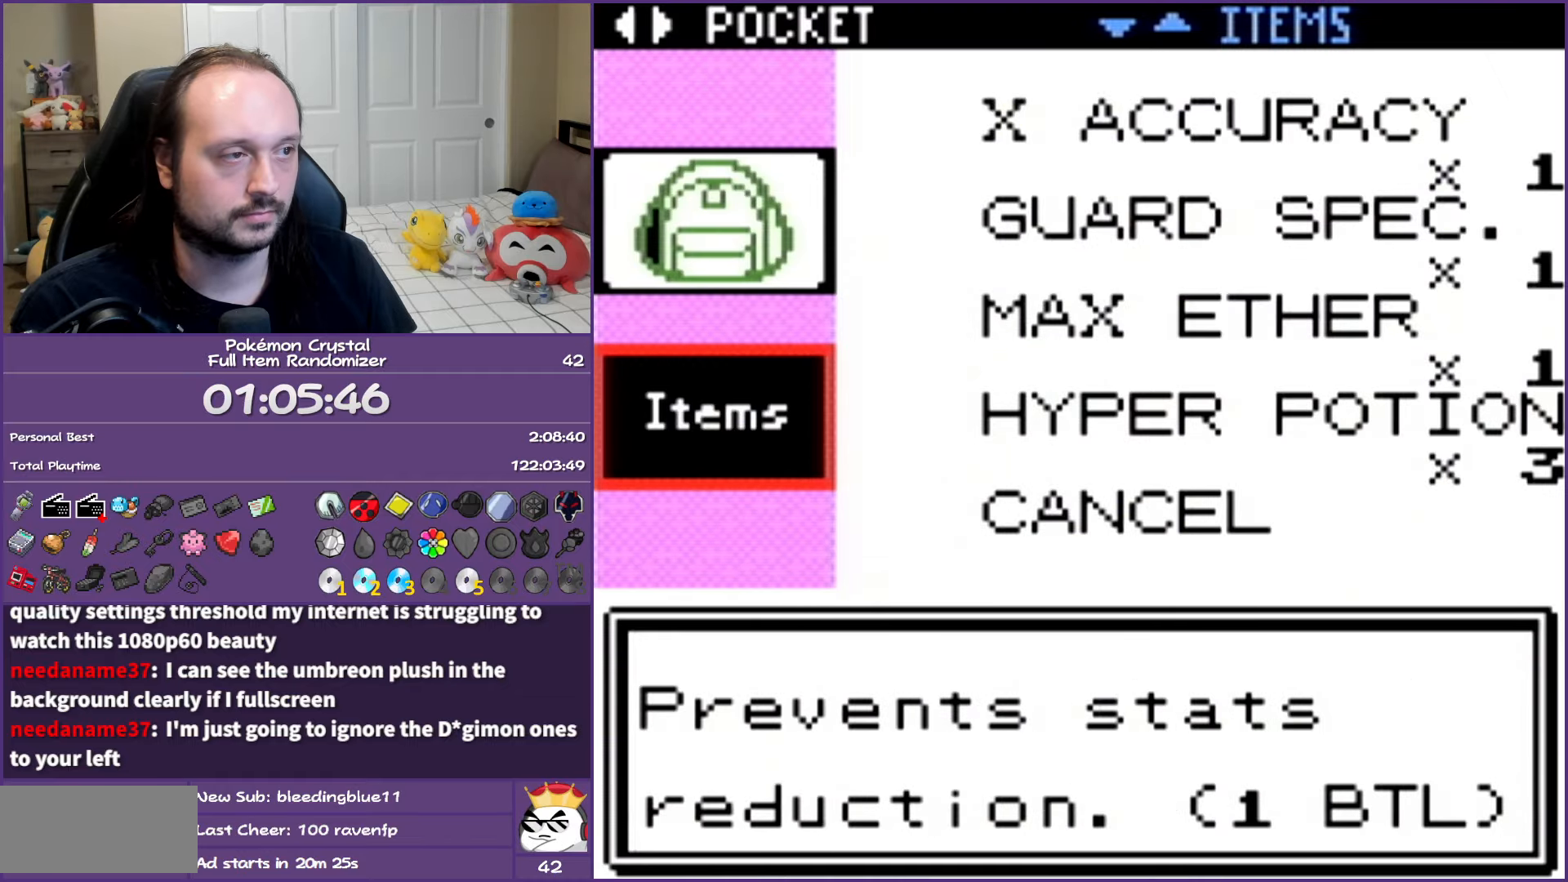
{"buttons": [], "events": [[50, "DPAD_UP", "up"], [83, "DPAD_UP", "down"], [233, "DPAD_UP", "up"], [267, "DPAD_UP", "down"], [383, "B", "down"], [383, "DPAD_UP", "up"], [467, "B", "up"]]}
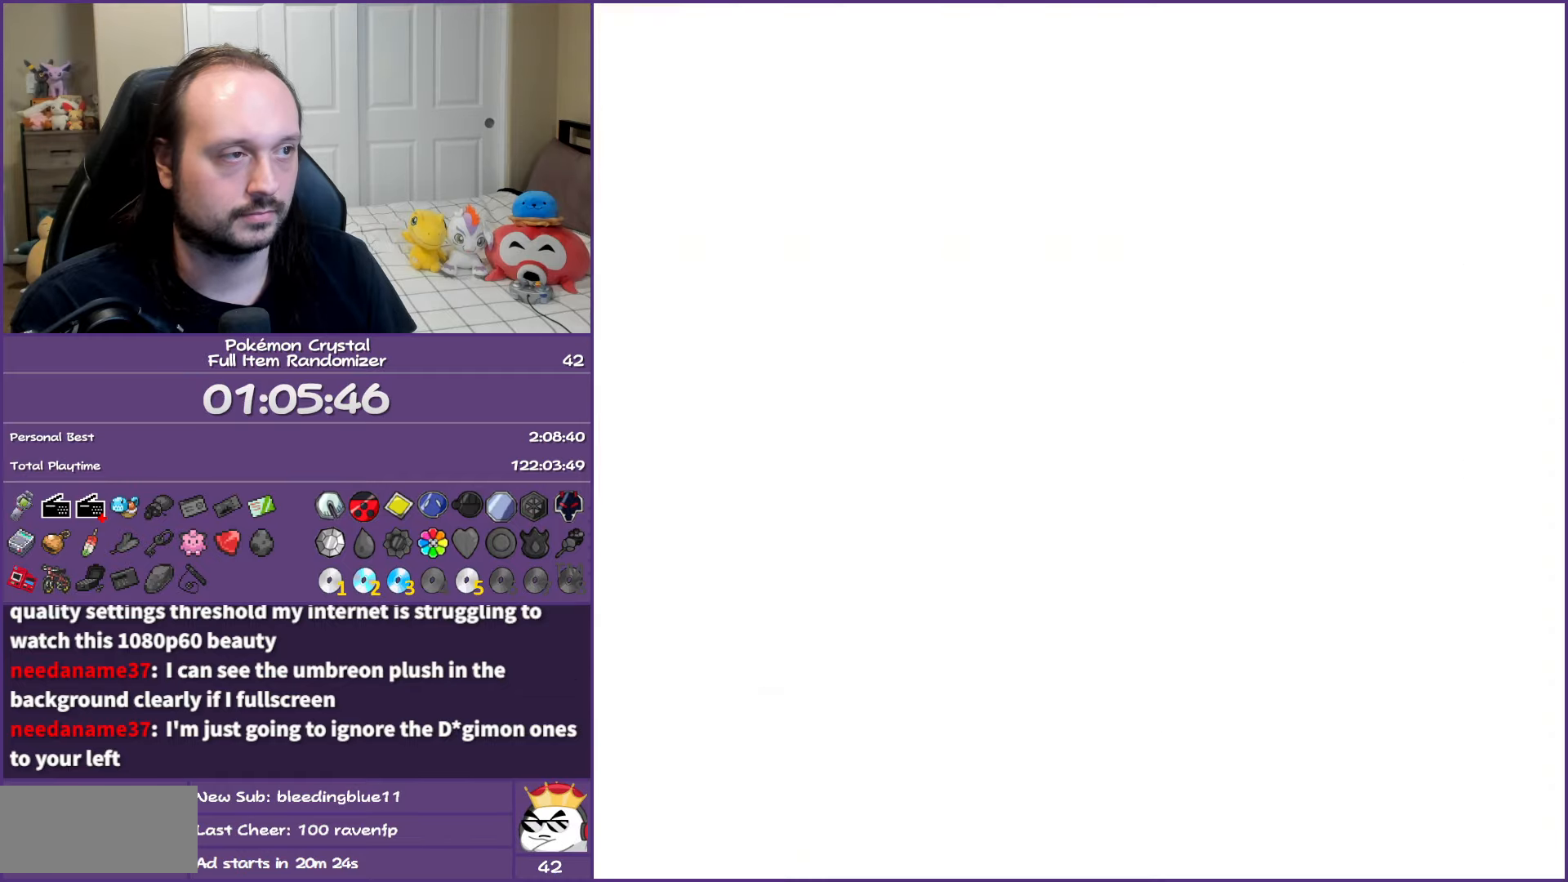
{"buttons": ["B"], "events": [[50, "B", "down"], [200, "B", "up"], [250, "B", "down"], [350, "B", "up"], [417, "B", "down"]]}
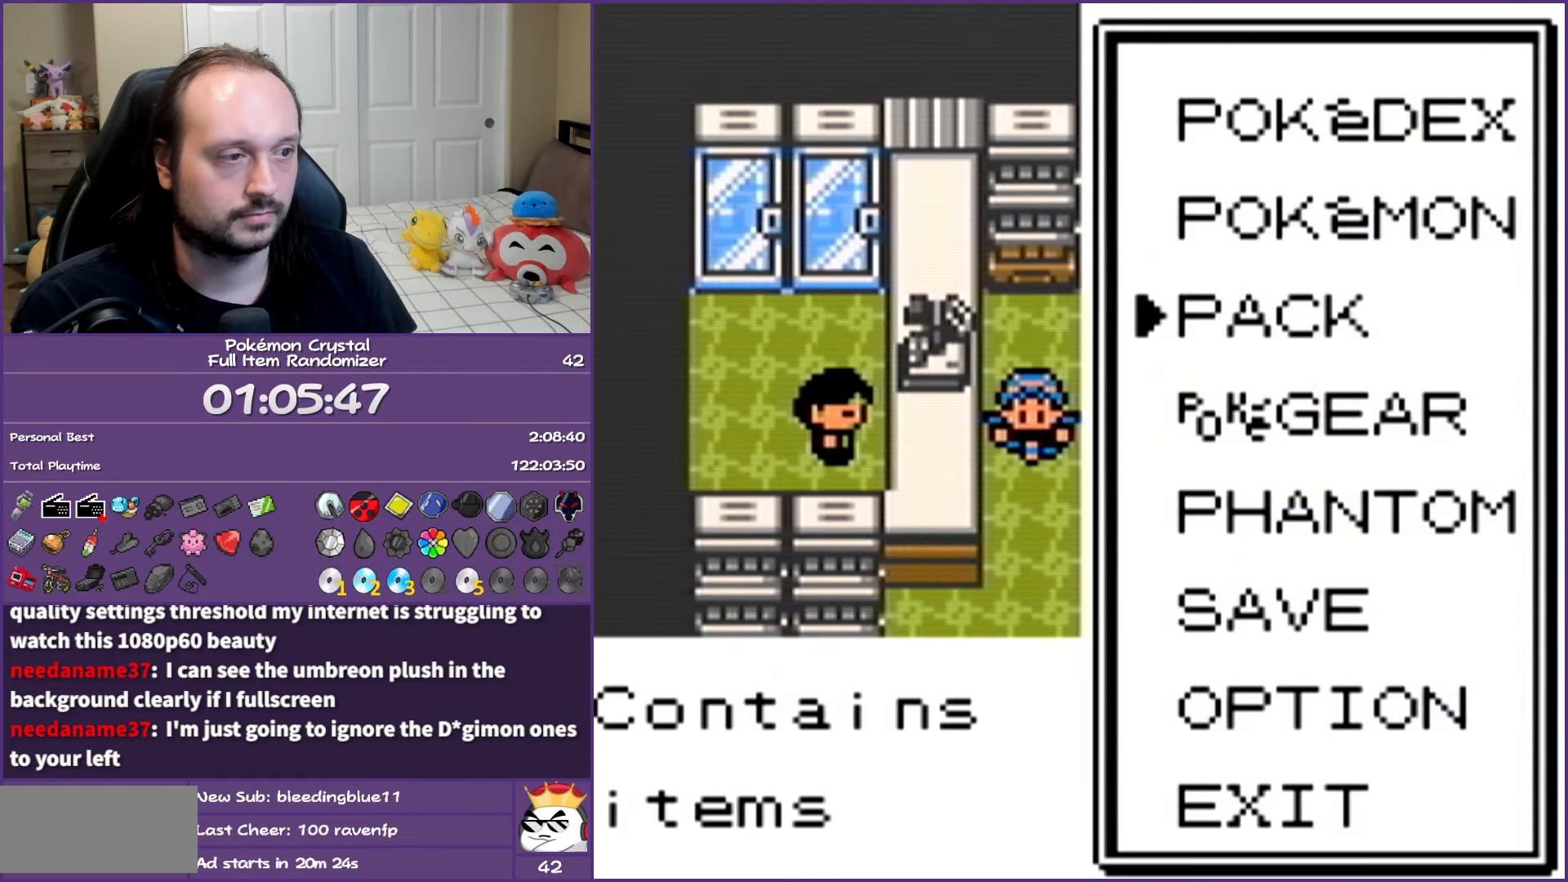
{"buttons": ["DPAD_DOWN"], "events": [[17, "B", "up"], [17, "DPAD_DOWN", "down"]]}
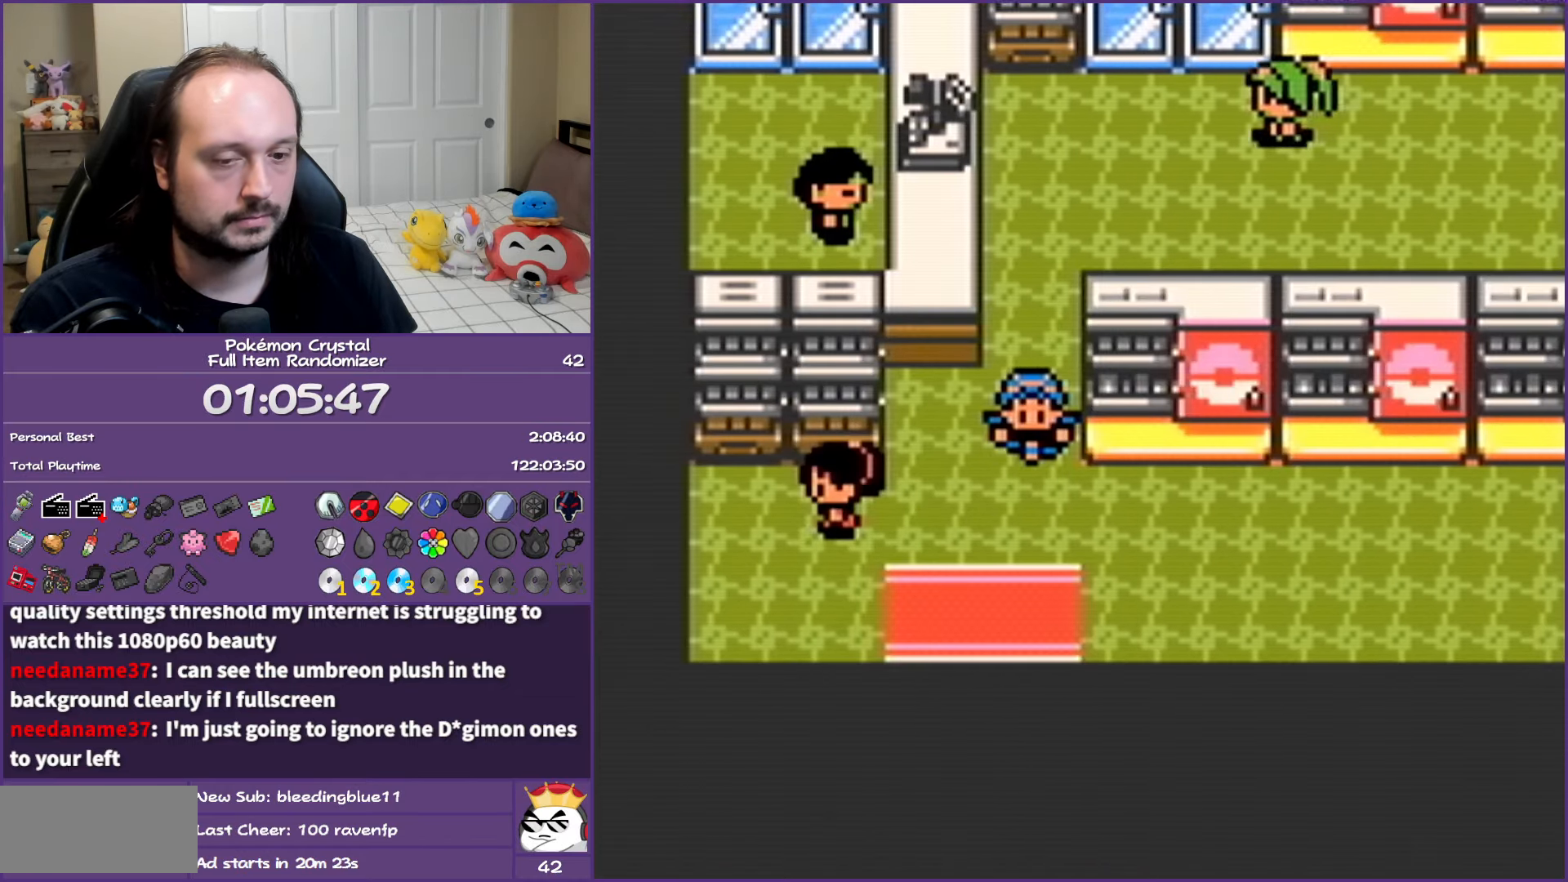
{"buttons": [], "events": [[500, "DPAD_DOWN", "up"]]}
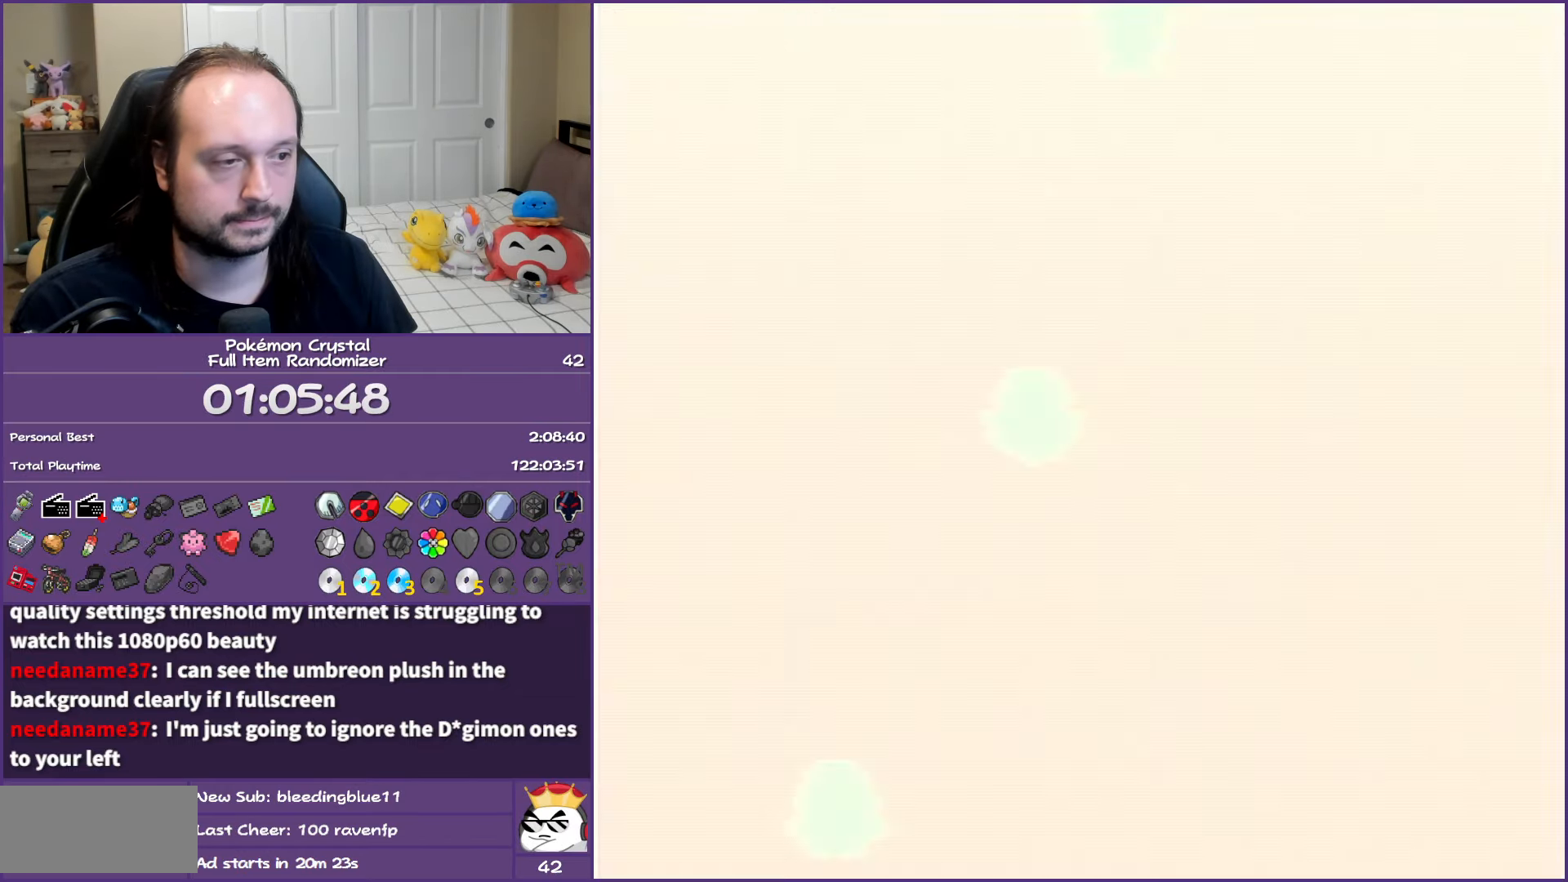
{"buttons": ["DPAD_DOWN"], "events": [[333, "DPAD_DOWN", "down"]]}
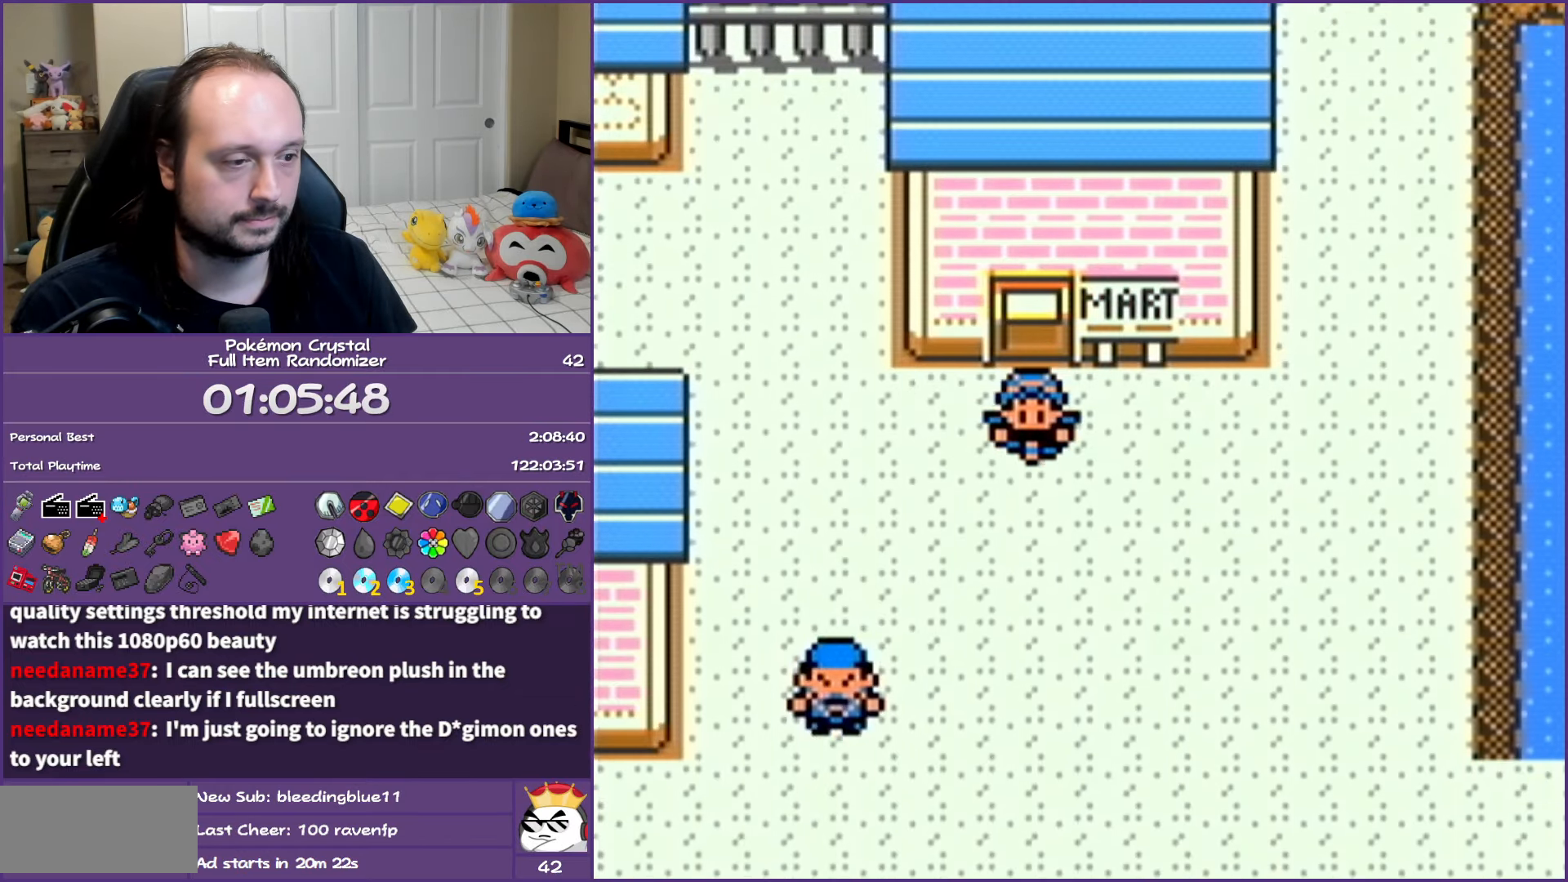
{"buttons": ["DPAD_LEFT"], "events": [[350, "DPAD_DOWN", "up"], [350, "DPAD_LEFT", "down"]]}
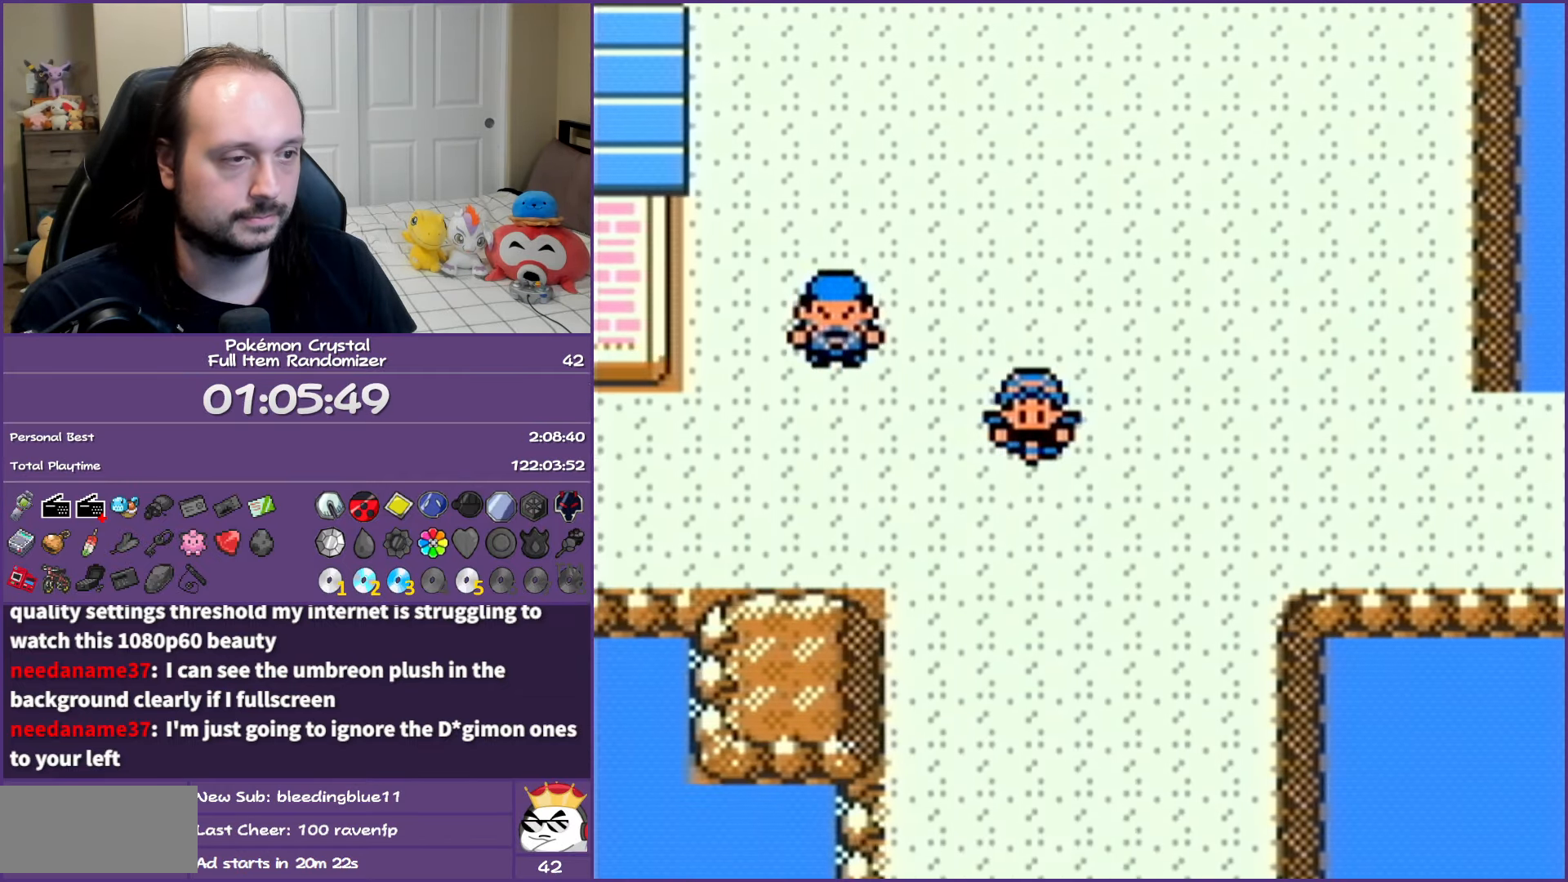
{"buttons": ["DPAD_LEFT"], "events": []}
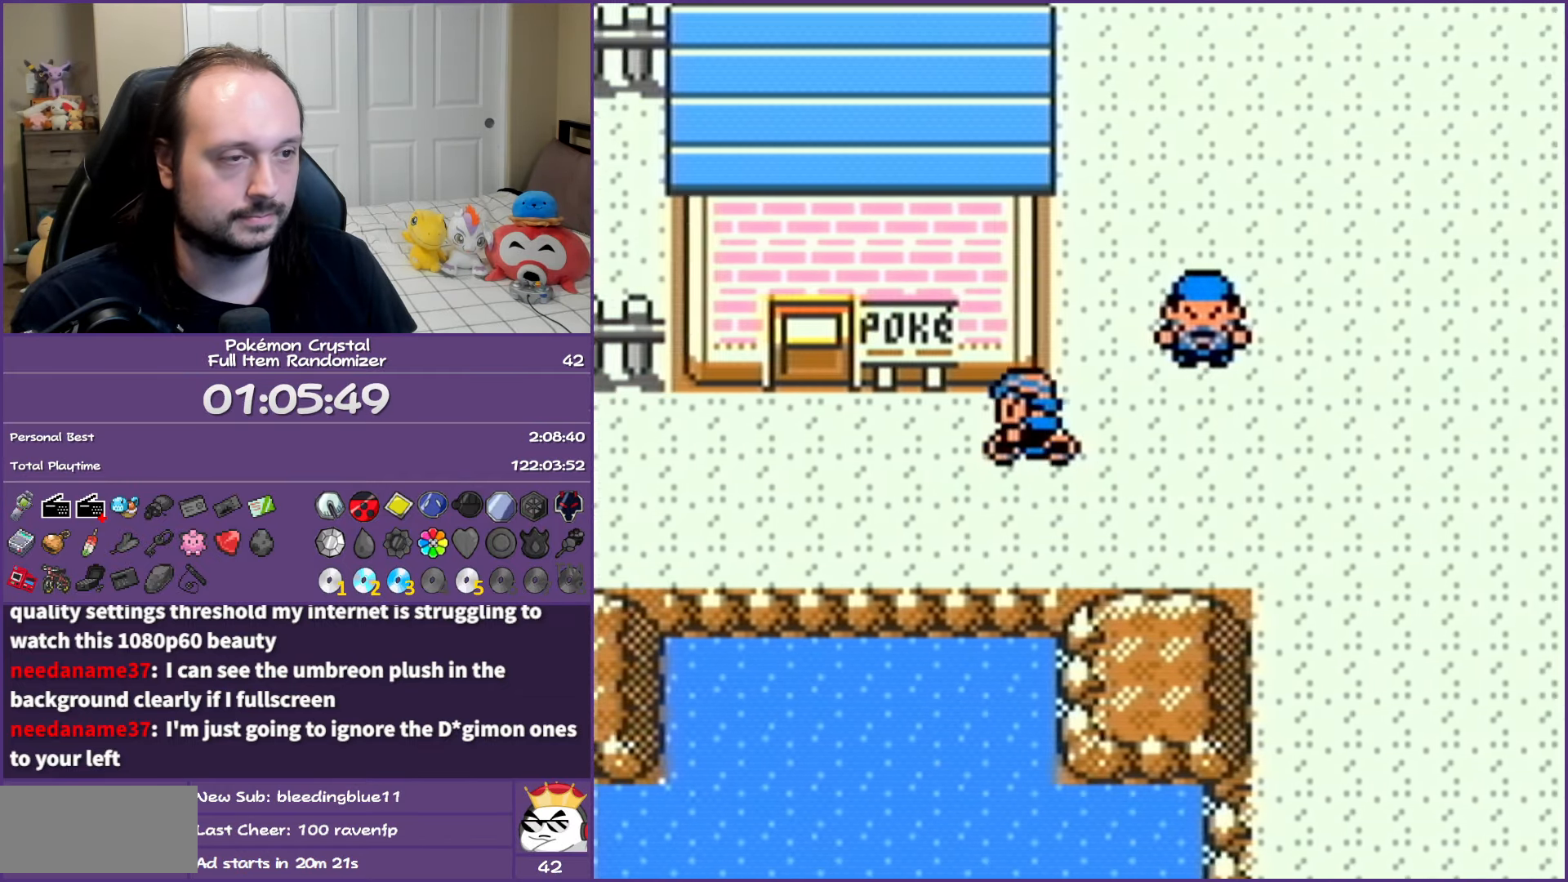
{"buttons": ["DPAD_LEFT"], "events": []}
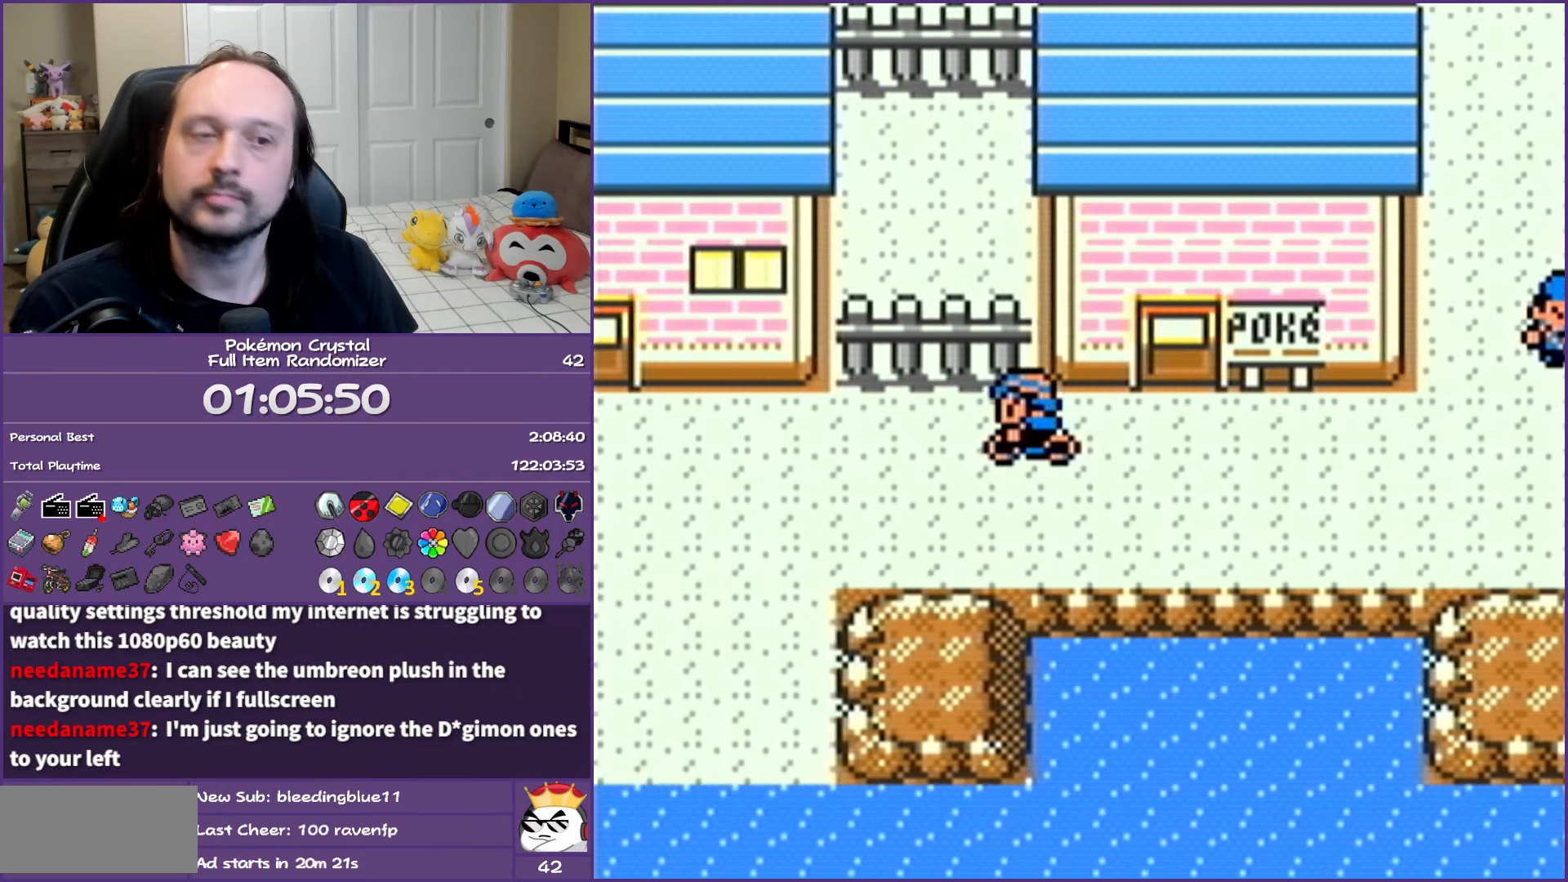
{"buttons": ["DPAD_UP"], "events": [[433, "DPAD_LEFT", "up"], [433, "DPAD_UP", "down"]]}
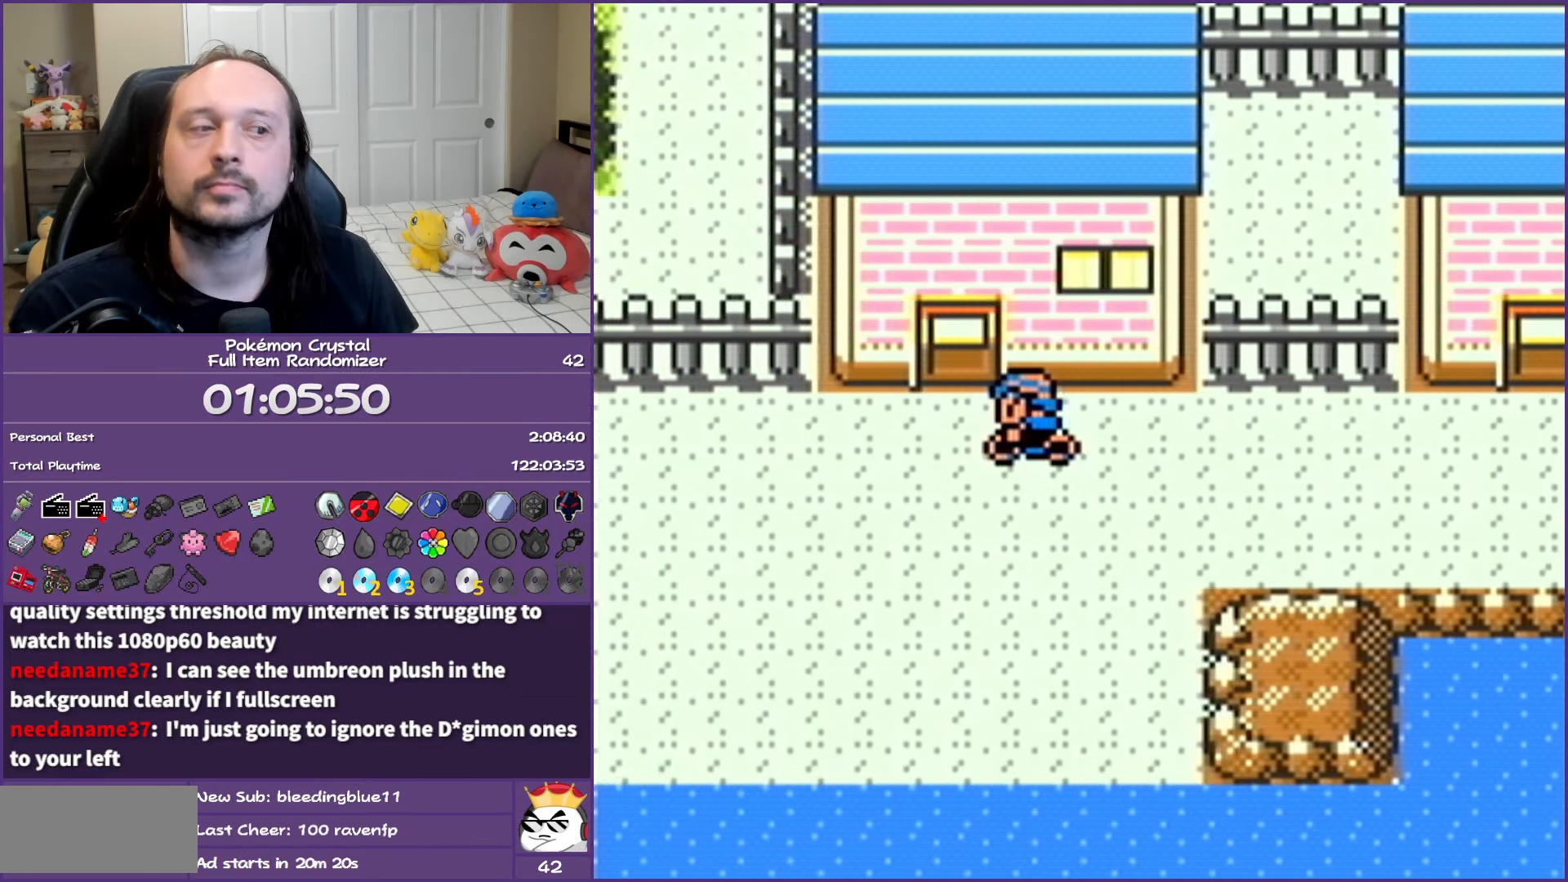
{"buttons": [], "events": [[367, "DPAD_UP", "up"]]}
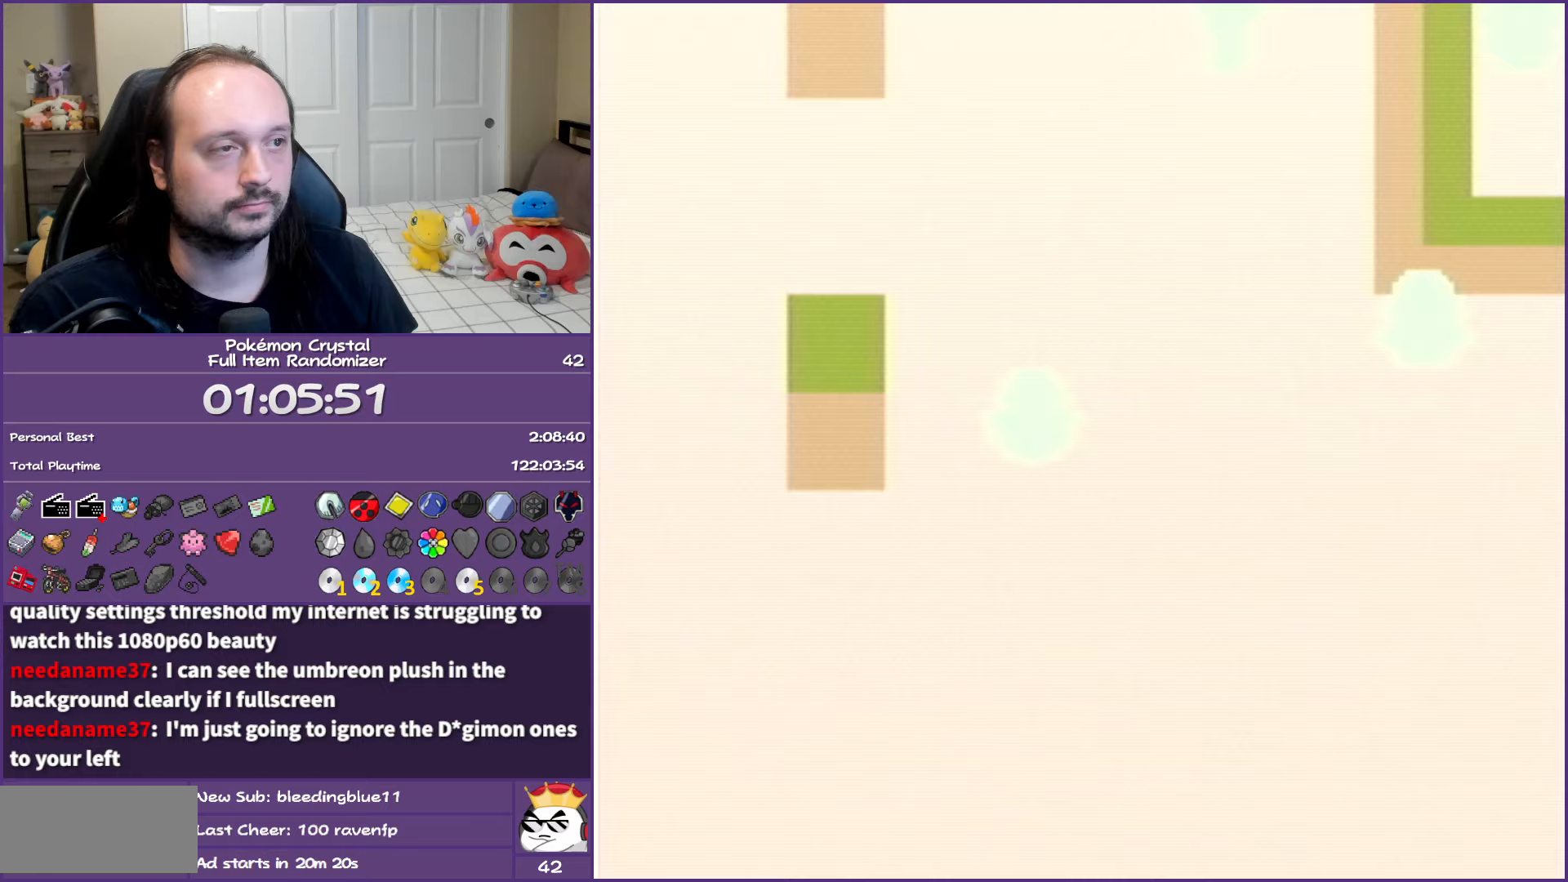
{"buttons": ["DPAD_RIGHT"], "events": [[100, "DPAD_UP", "down"], [300, "DPAD_RIGHT", "down"], [333, "DPAD_UP", "up"]]}
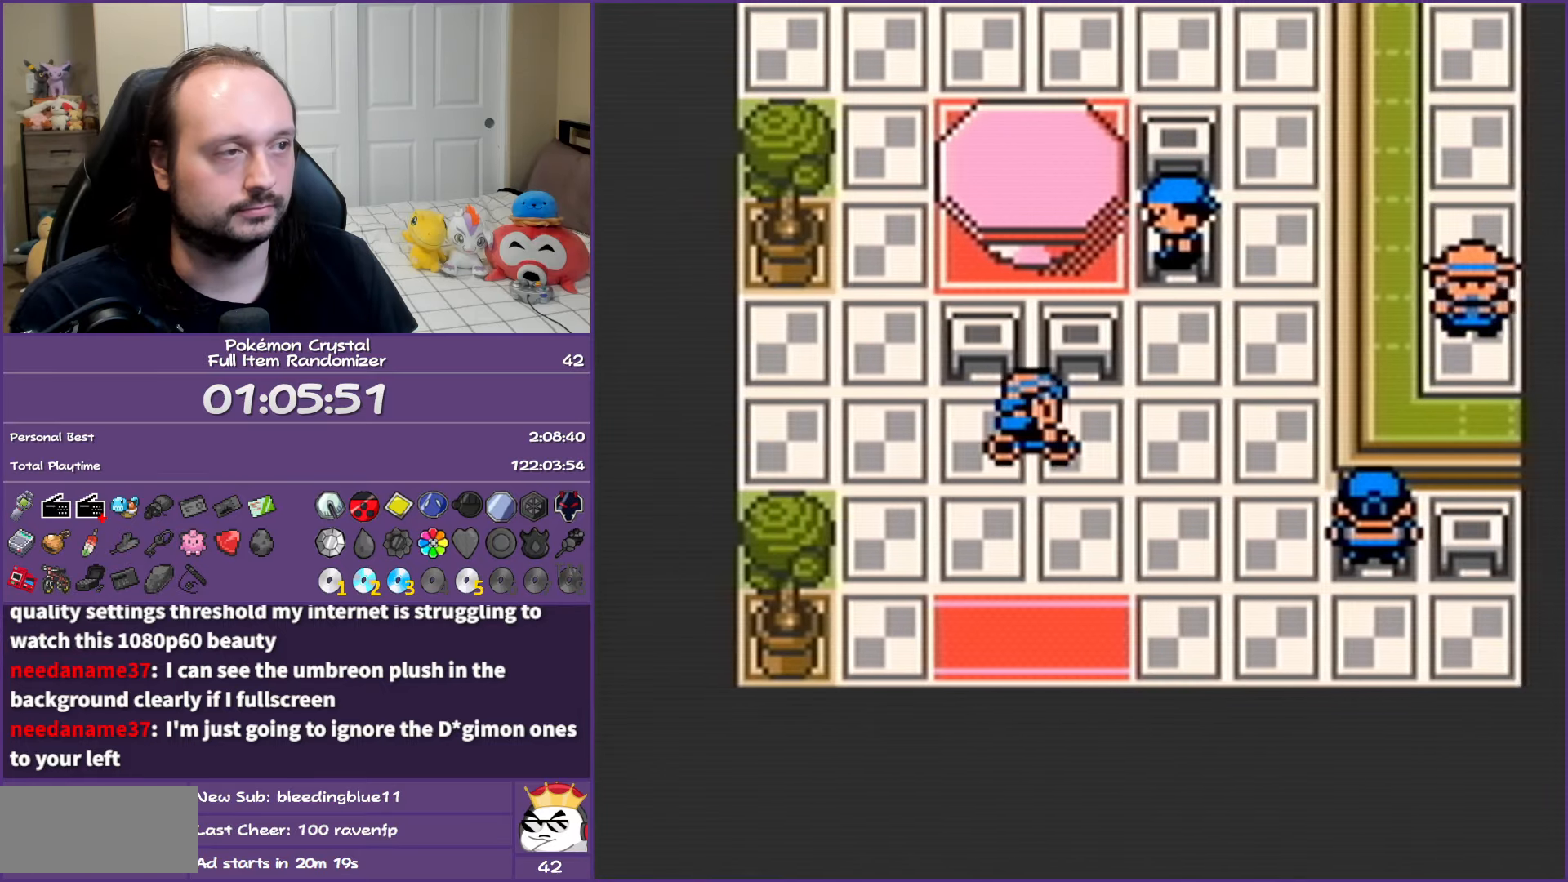
{"buttons": ["DPAD_LEFT"], "events": [[167, "DPAD_RIGHT", "up"], [167, "DPAD_UP", "down"], [333, "DPAD_LEFT", "down"], [400, "DPAD_UP", "up"]]}
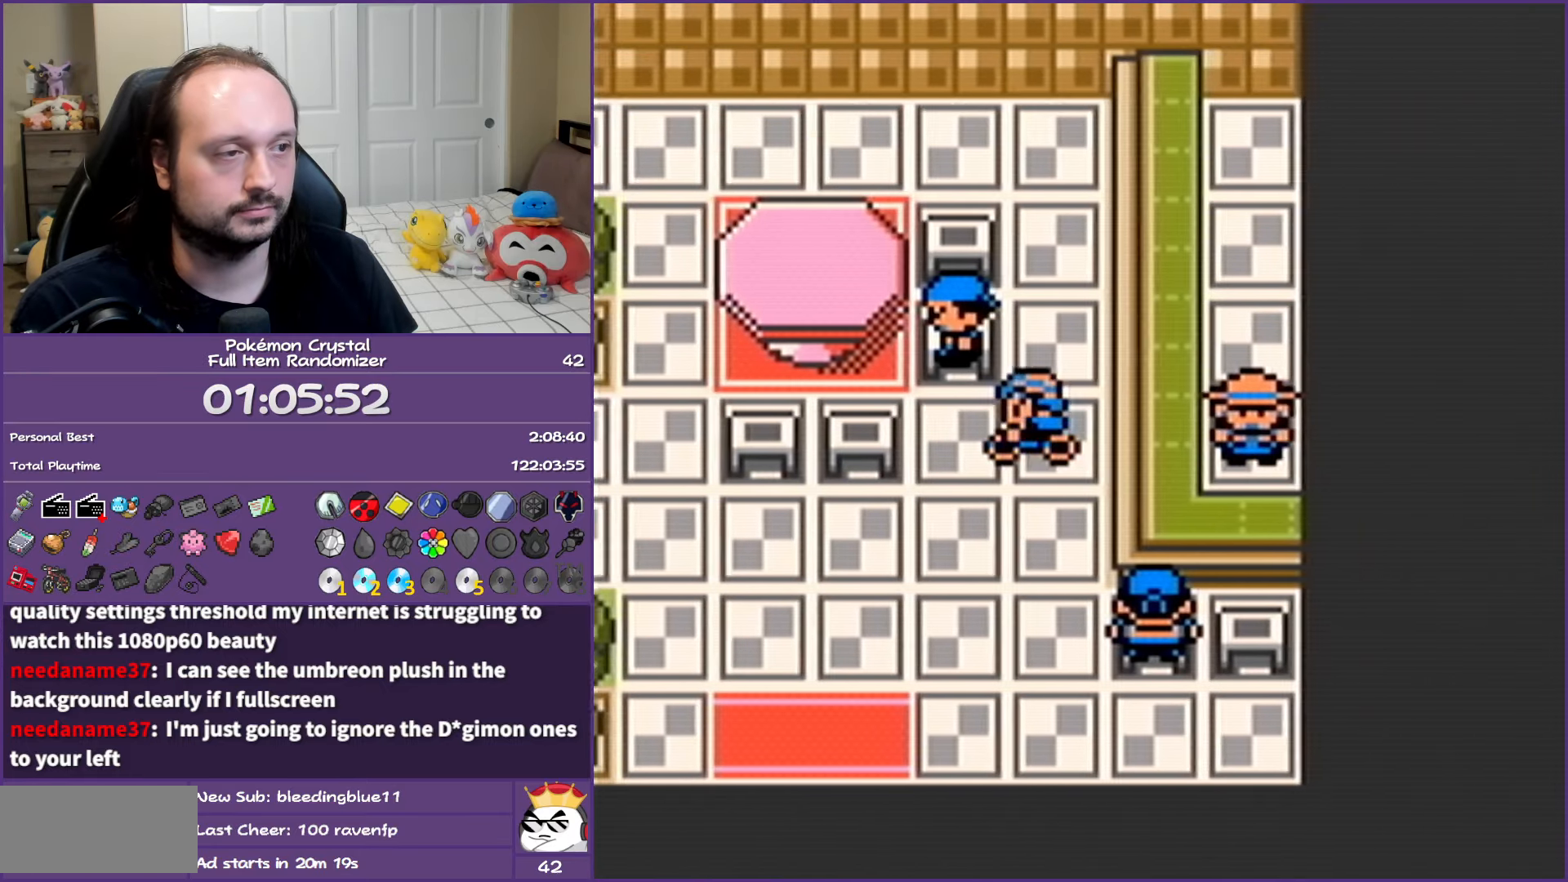
{"buttons": ["DPAD_RIGHT"], "events": [[83, "DPAD_UP", "down"], [100, "DPAD_LEFT", "up"], [133, "DPAD_UP", "up"], [200, "A", "down"], [267, "DPAD_UP", "down"], [300, "A", "up"], [350, "DPAD_UP", "up"], [500, "DPAD_RIGHT", "down"]]}
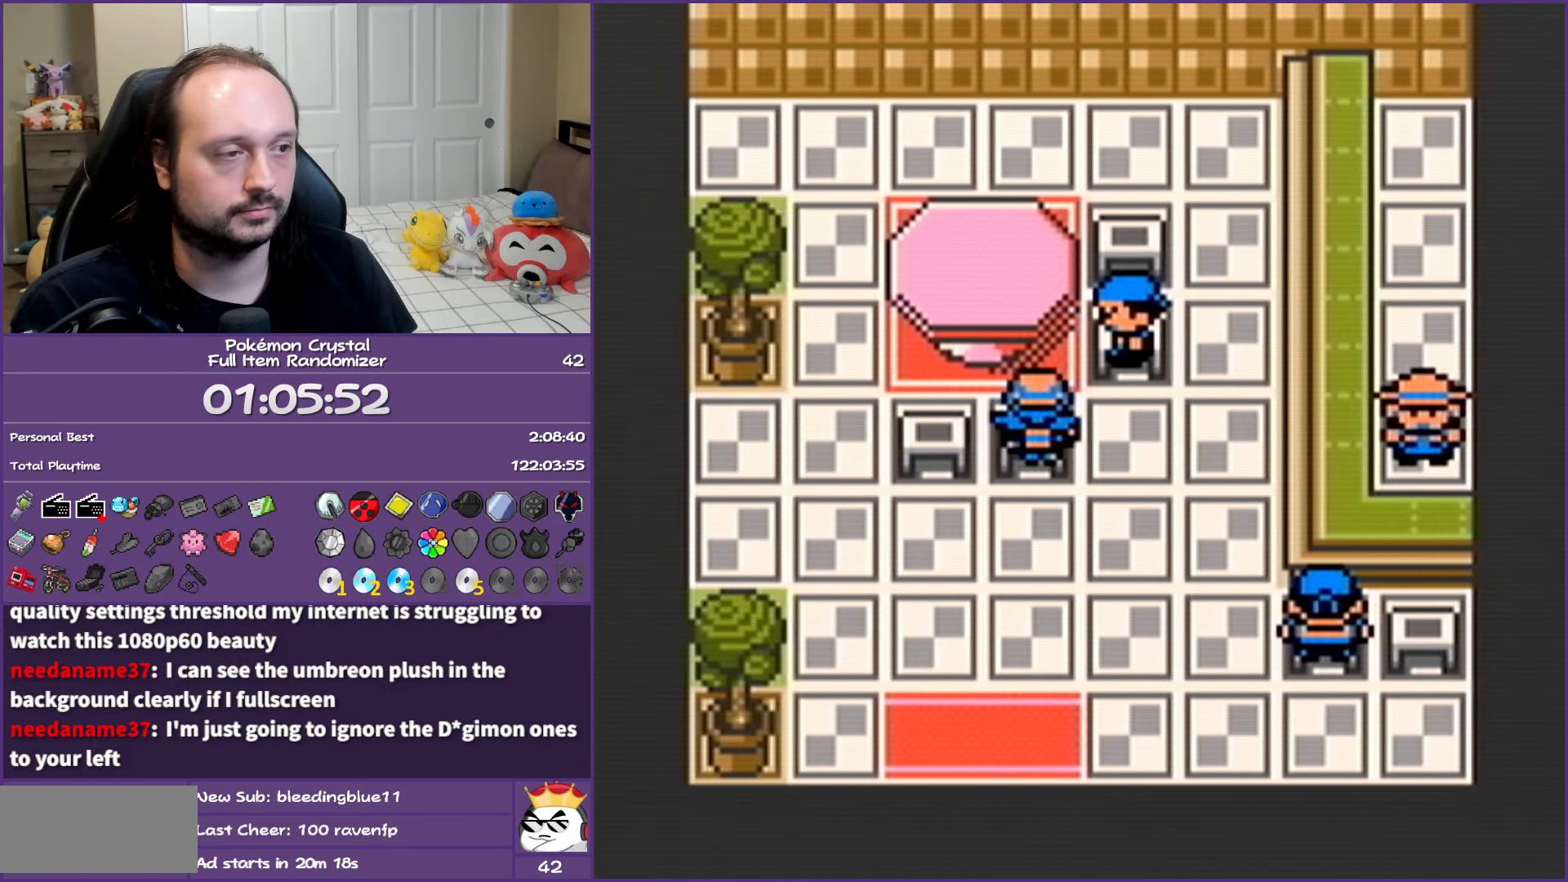
{"buttons": ["DPAD_UP"], "events": [[150, "DPAD_RIGHT", "up"], [500, "DPAD_UP", "down"]]}
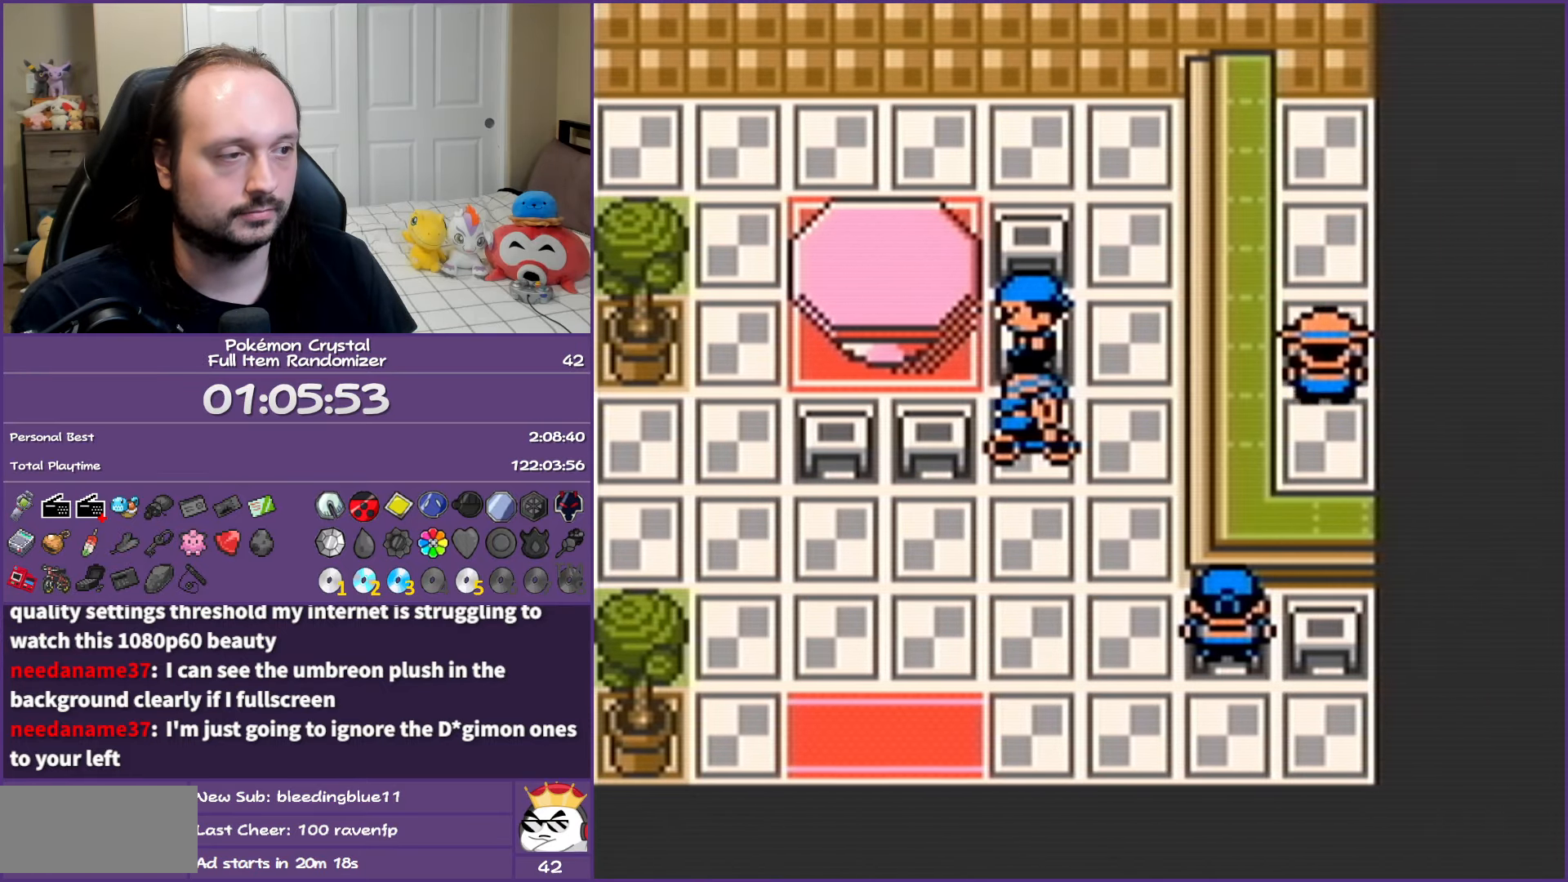
{"buttons": ["A"], "events": [[133, "DPAD_UP", "up"], [150, "A", "down"]]}
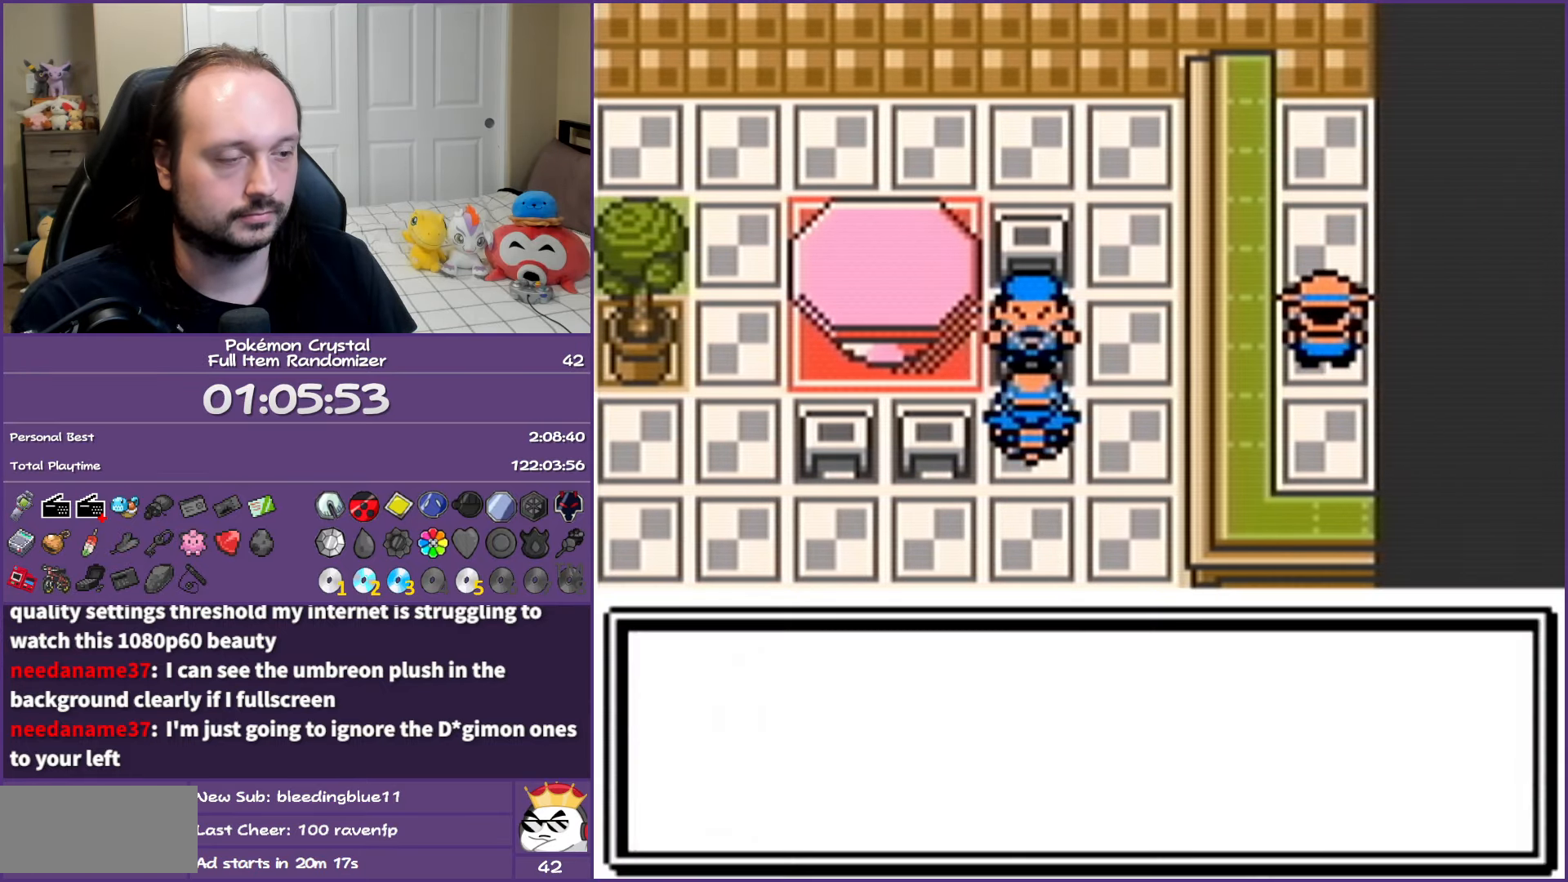
{"buttons": ["A"], "events": []}
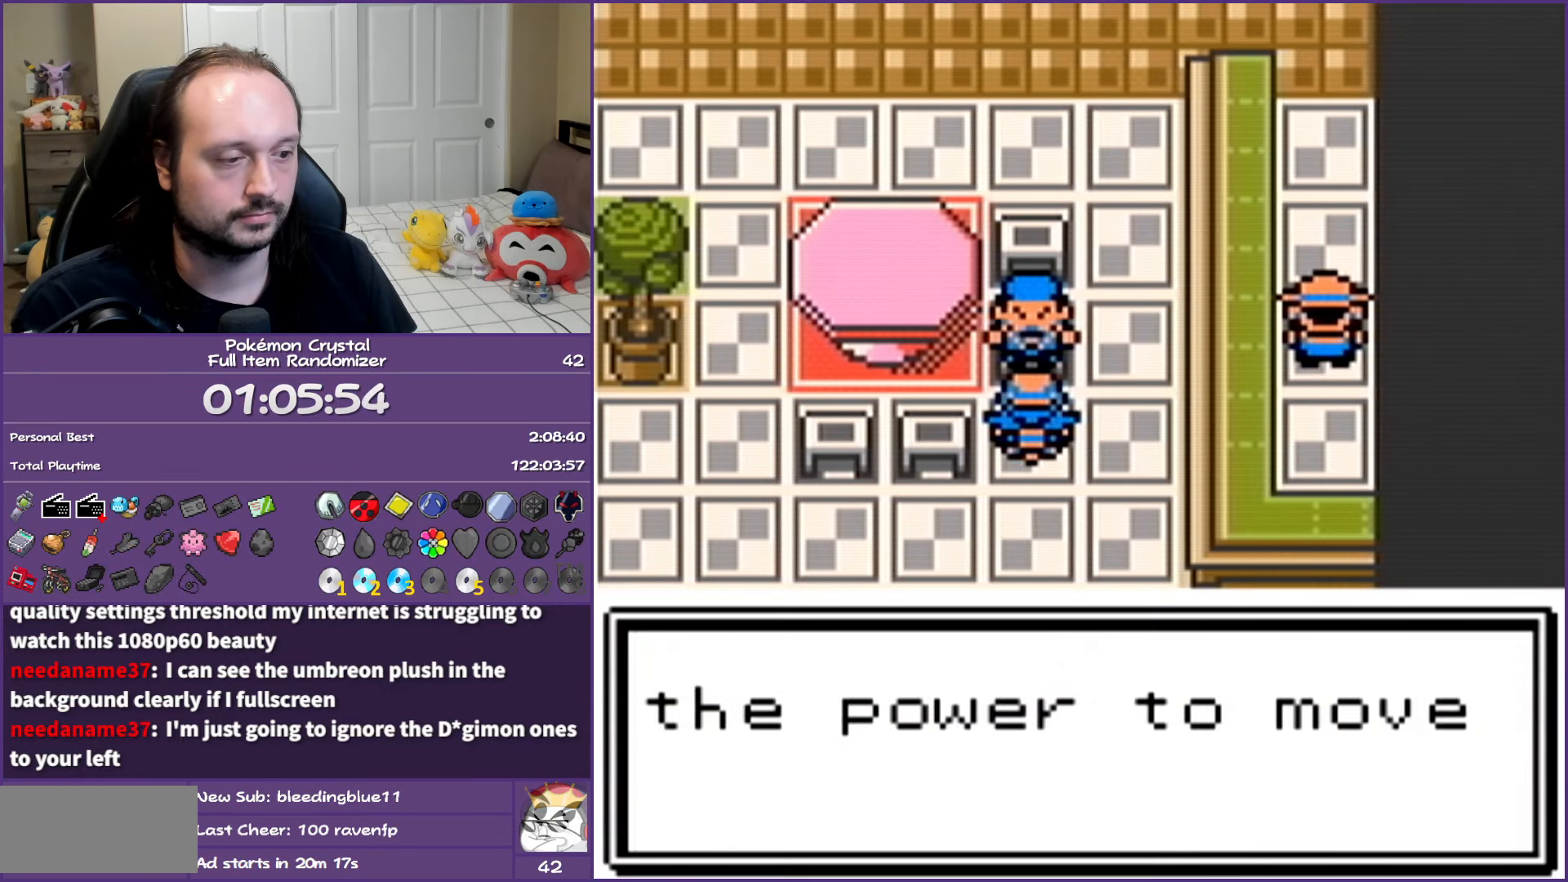
{"buttons": ["A"], "events": []}